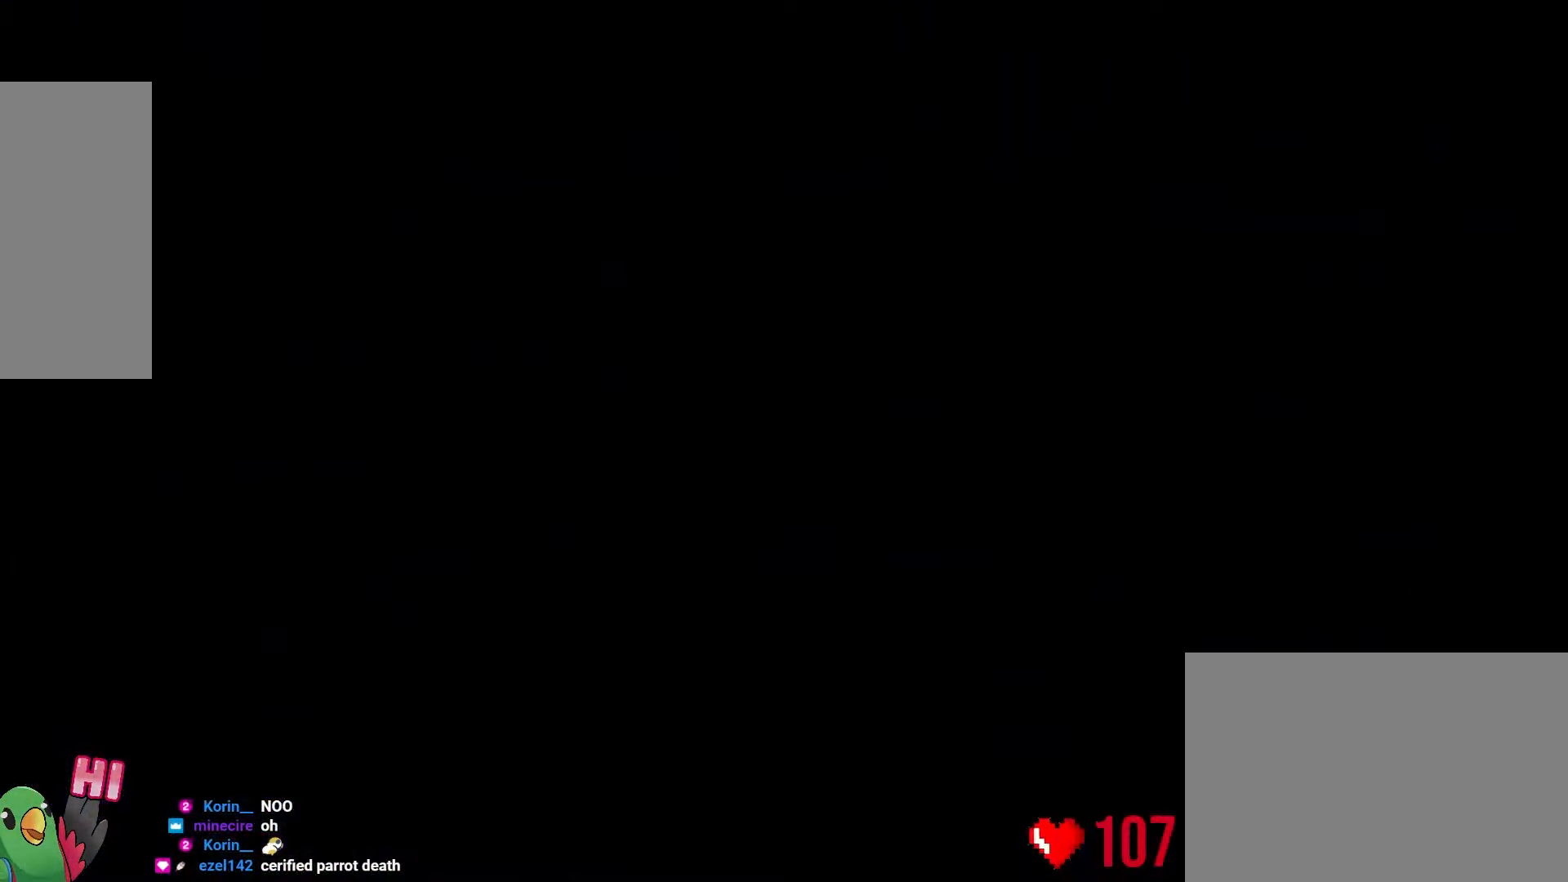
Gameplay with a controller (Nintendo layout); each line is a JSON object with the inputs held at the frame after it. "button_events" lists button changes between this image and that frame as [ms after this image, input, new state], when the widget could be followed in between (sticks are given only as held states). Not read: HOME L1 L2 L3 R1 R3 SELECT START.
{"buttons": [], "left_stick": "center", "right_stick": "center", "button_events": []}
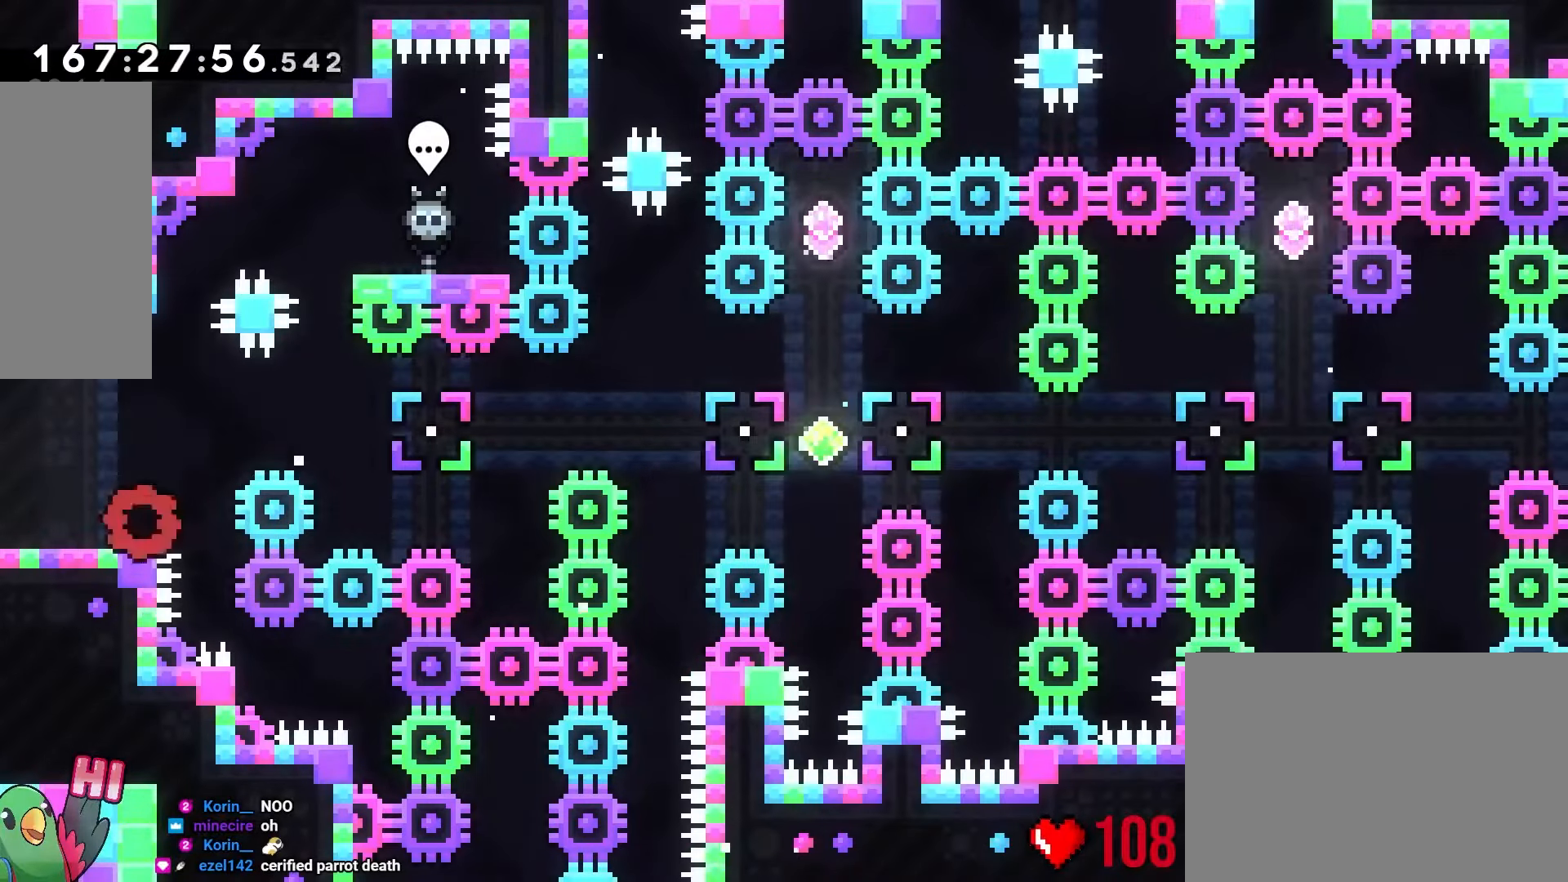
{"buttons": ["B"], "left_stick": "right", "right_stick": "center", "button_events": [[216, "B", "down"]]}
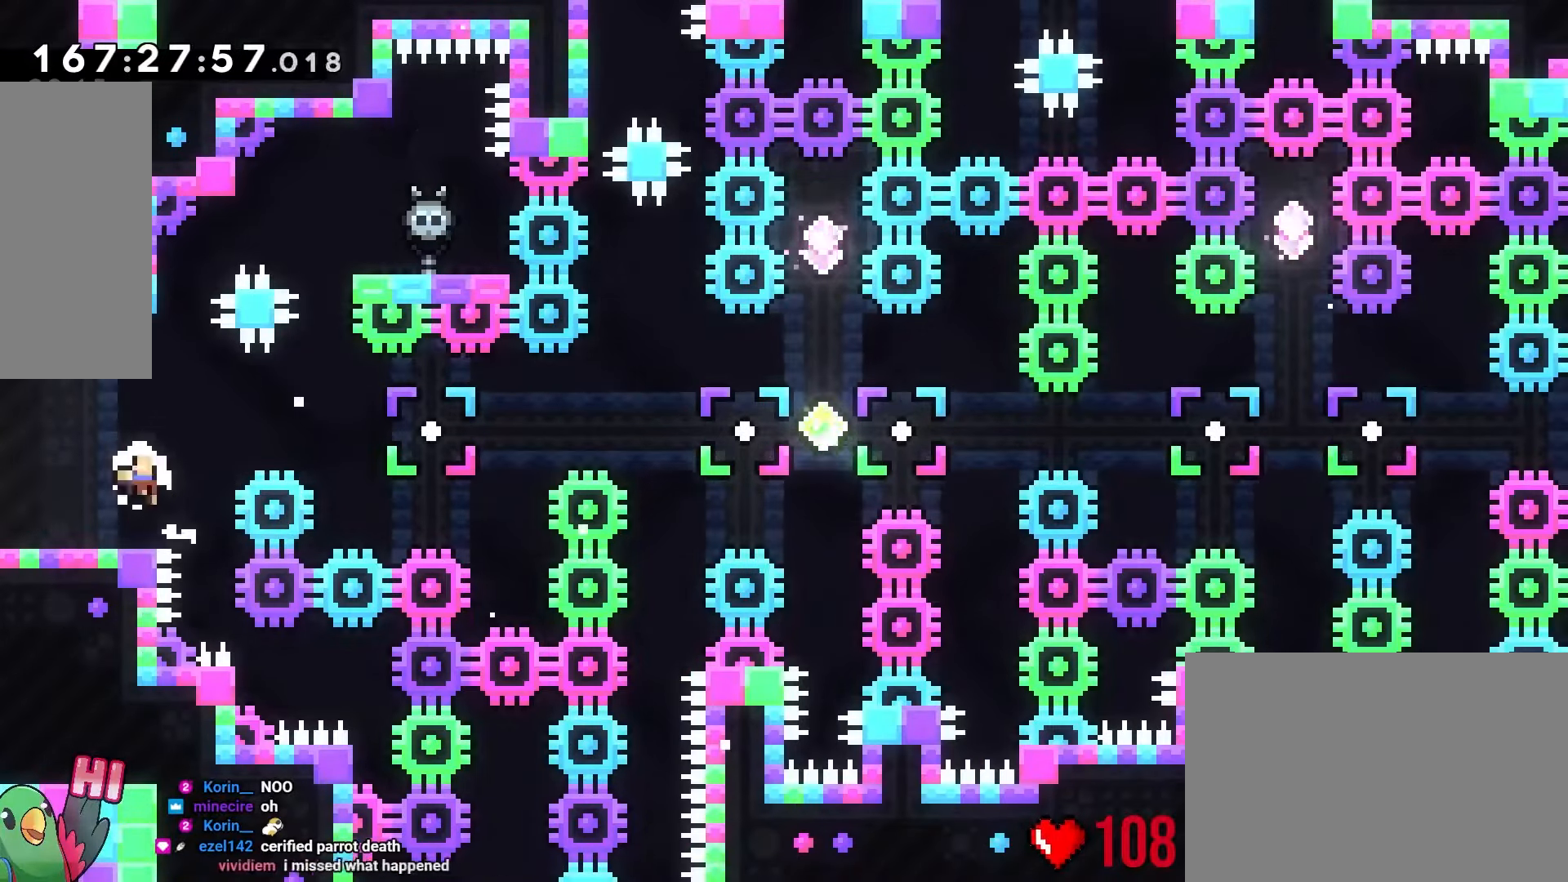
{"buttons": [], "left_stick": "center", "right_stick": "center", "button_events": [[66, "B", "up"], [200, "B", "down"], [283, "B", "up"], [366, "B", "down"], [433, "B", "up"]]}
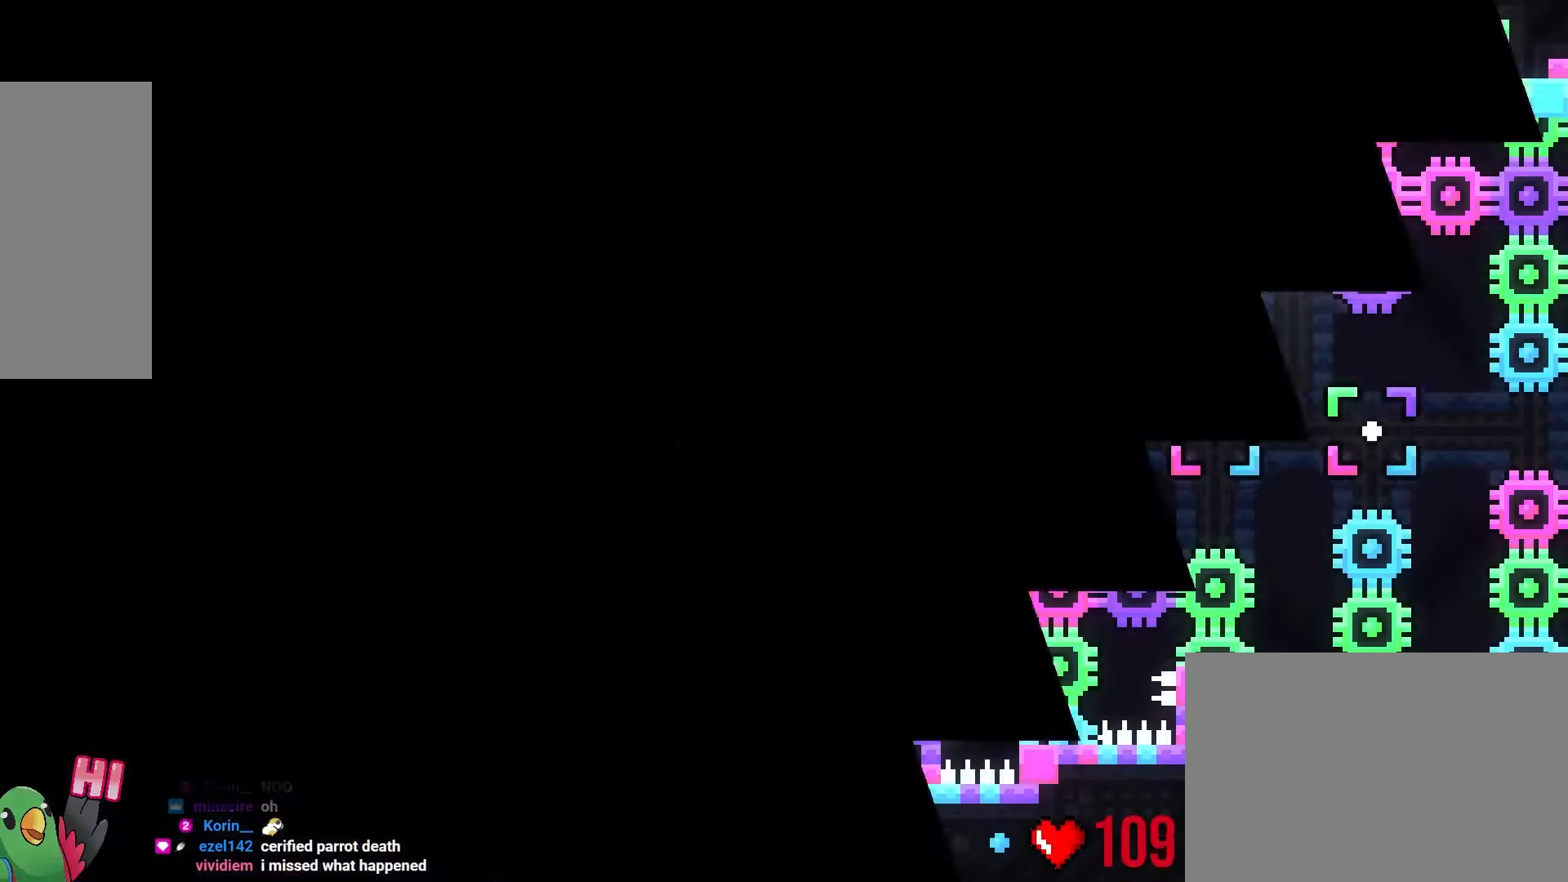
{"buttons": [], "left_stick": "center", "right_stick": "center"}